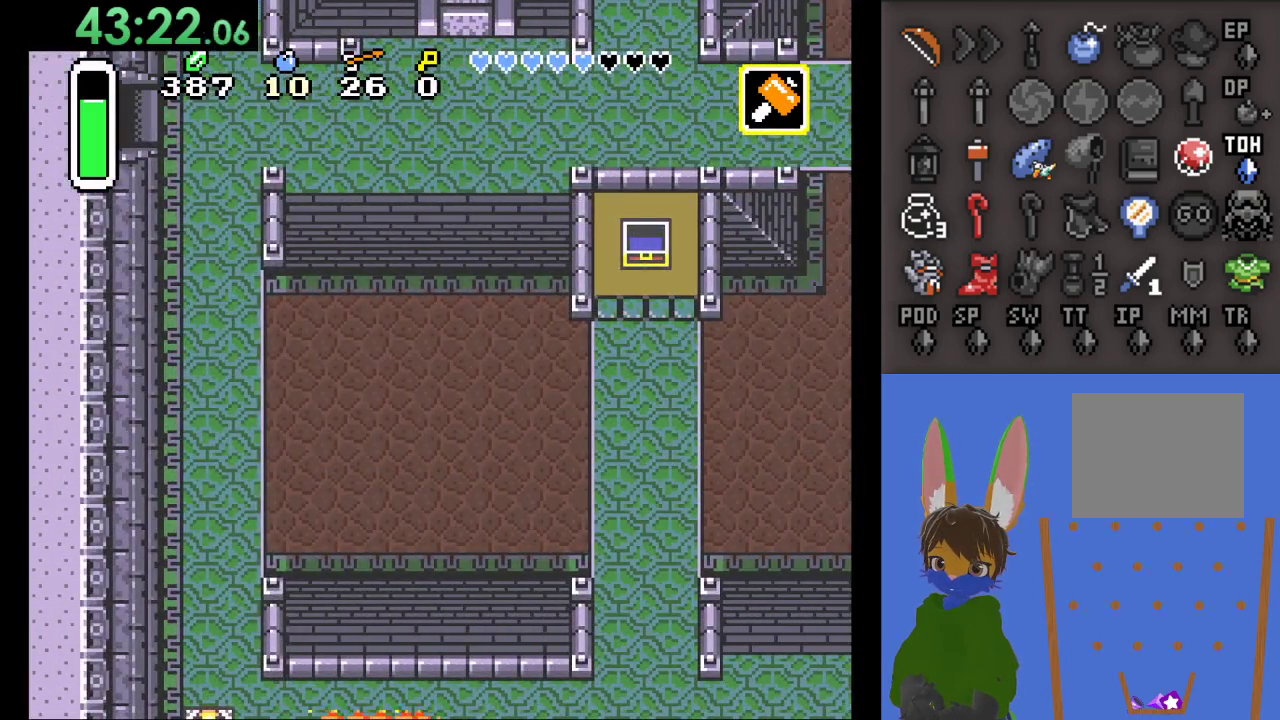
Gameplay with a controller (PlayStation layout); each line is a JSON object with the inputs held at the frame after it. "events" lists button and stick changes between this image and that frame as [ms after this image, input, new state], when the widget could be followed in between. Not read: CIRCLE.
{"buttons": [], "left_stick": "right", "right_stick": "center", "events": []}
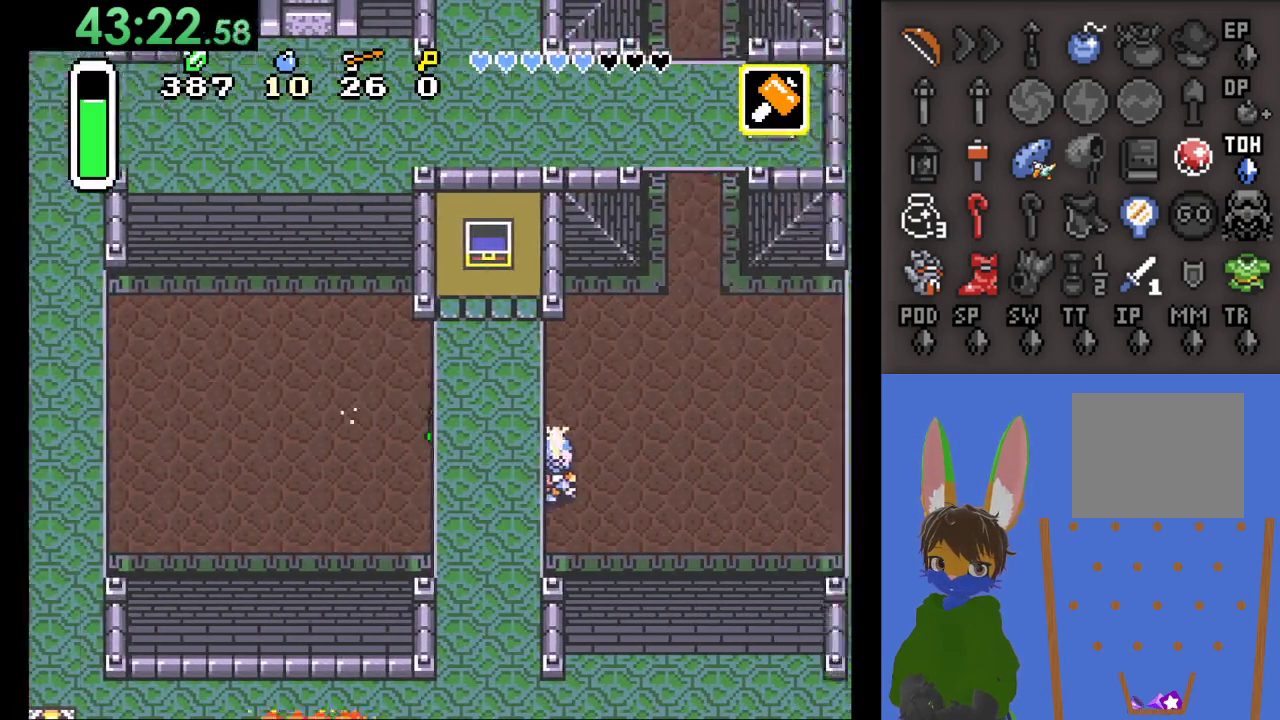
{"buttons": [], "left_stick": "up", "right_stick": "center", "events": [[300, "left_stick", "up-right"], [400, "left_stick", "up"]]}
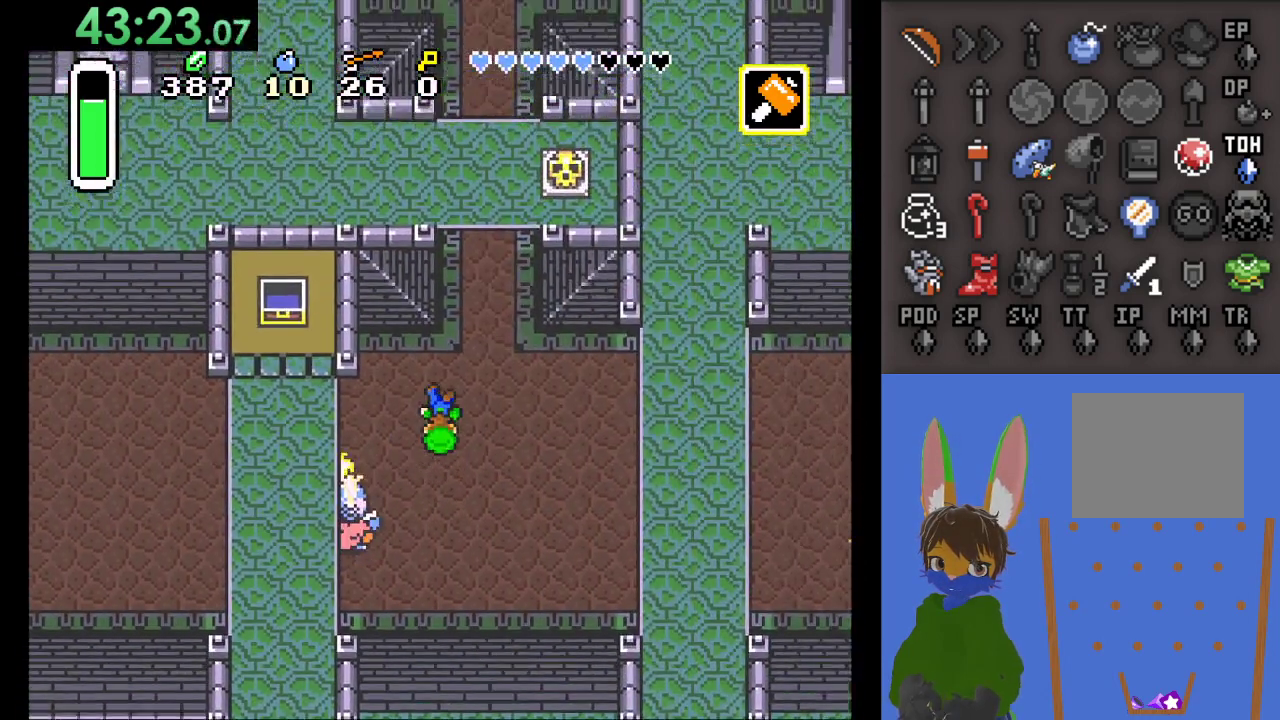
{"buttons": [], "left_stick": "center", "right_stick": "center", "events": [[67, "START", "down"], [67, "left_stick", "up-right"], [267, "START", "up"], [267, "left_stick", "center"]]}
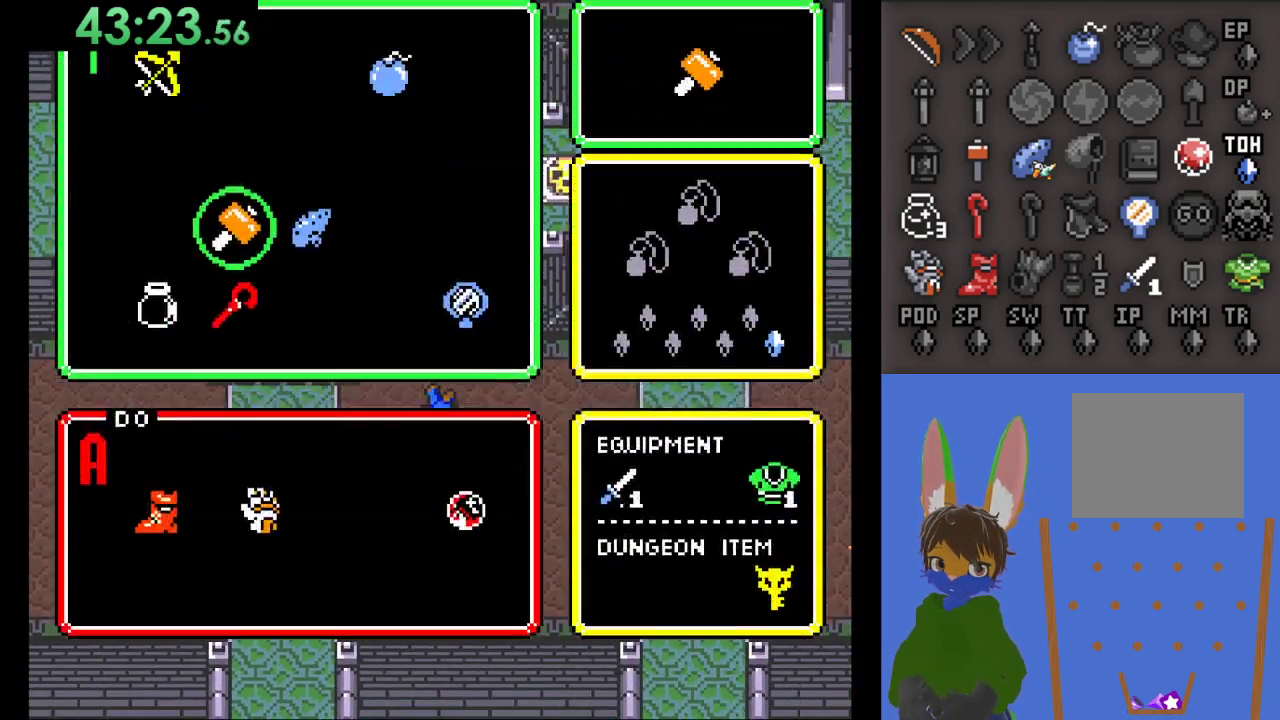
{"buttons": [], "left_stick": "down-right", "right_stick": "center", "events": [[500, "left_stick", "down-right"]]}
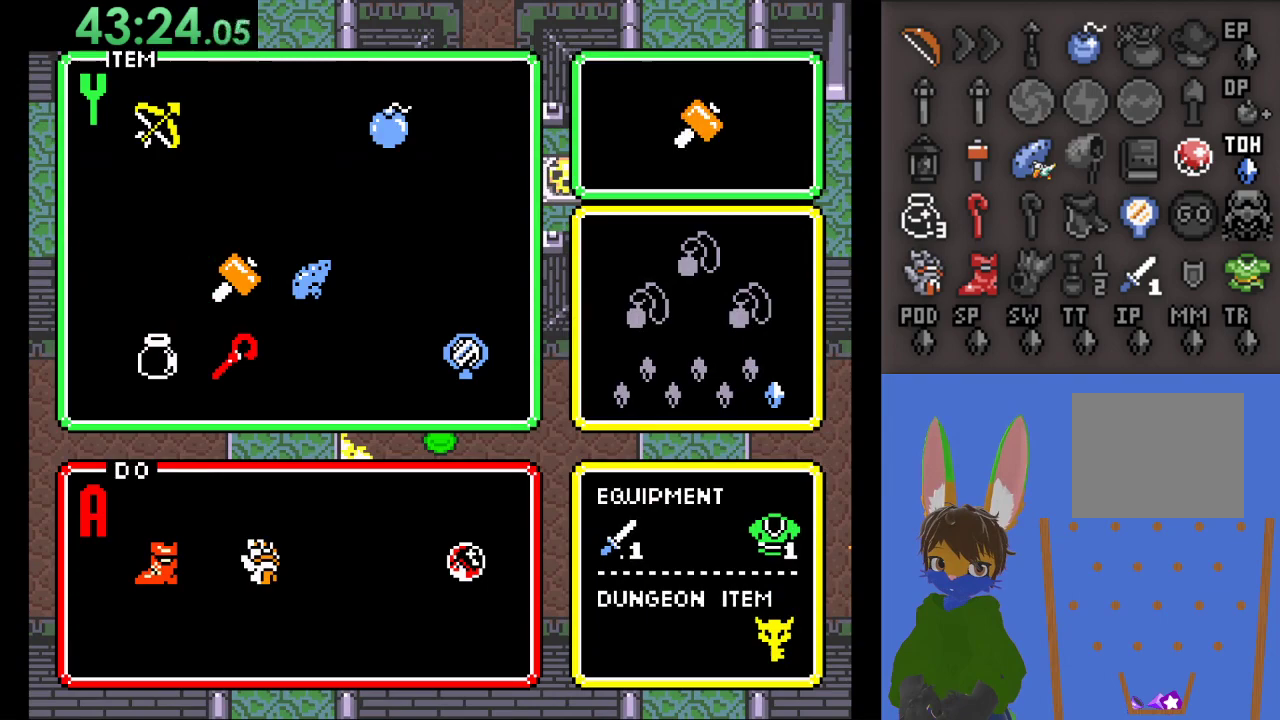
{"buttons": ["START"], "left_stick": "center", "right_stick": "center", "events": [[67, "left_stick", "down"], [200, "left_stick", "center"], [367, "left_stick", "right"], [400, "START", "down"], [467, "left_stick", "center"]]}
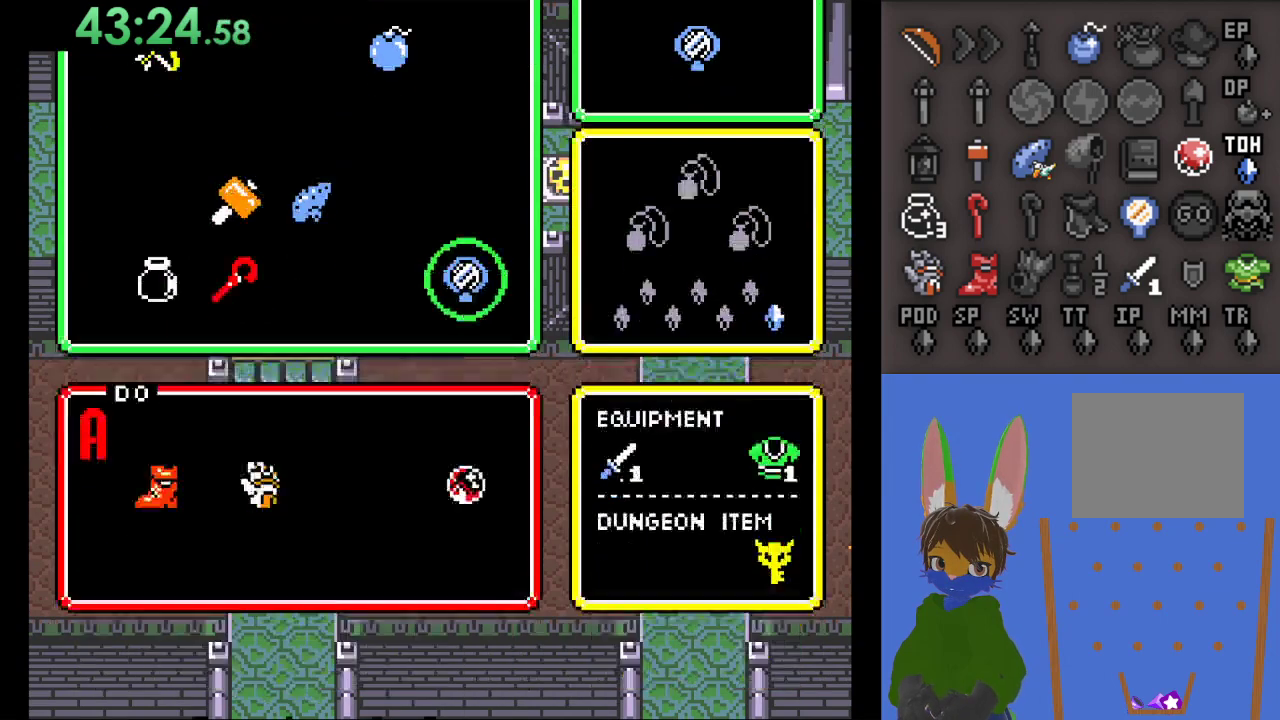
{"buttons": [], "left_stick": "right", "right_stick": "center", "events": [[100, "START", "up"], [133, "left_stick", "right"], [367, "SQUARE", "down"], [467, "SQUARE", "up"]]}
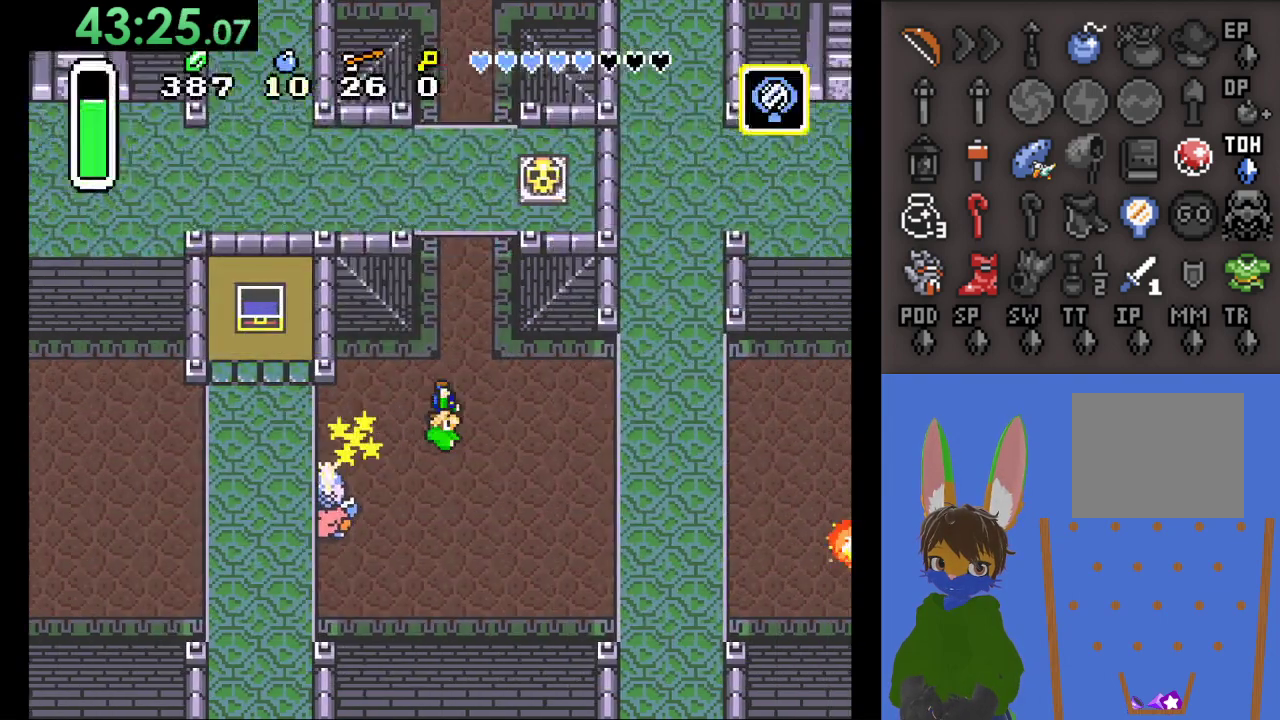
{"buttons": [], "left_stick": "right", "right_stick": "center", "events": [[67, "SQUARE", "down"], [167, "SQUARE", "up"], [200, "SQUARE", "down"], [333, "SQUARE", "up"]]}
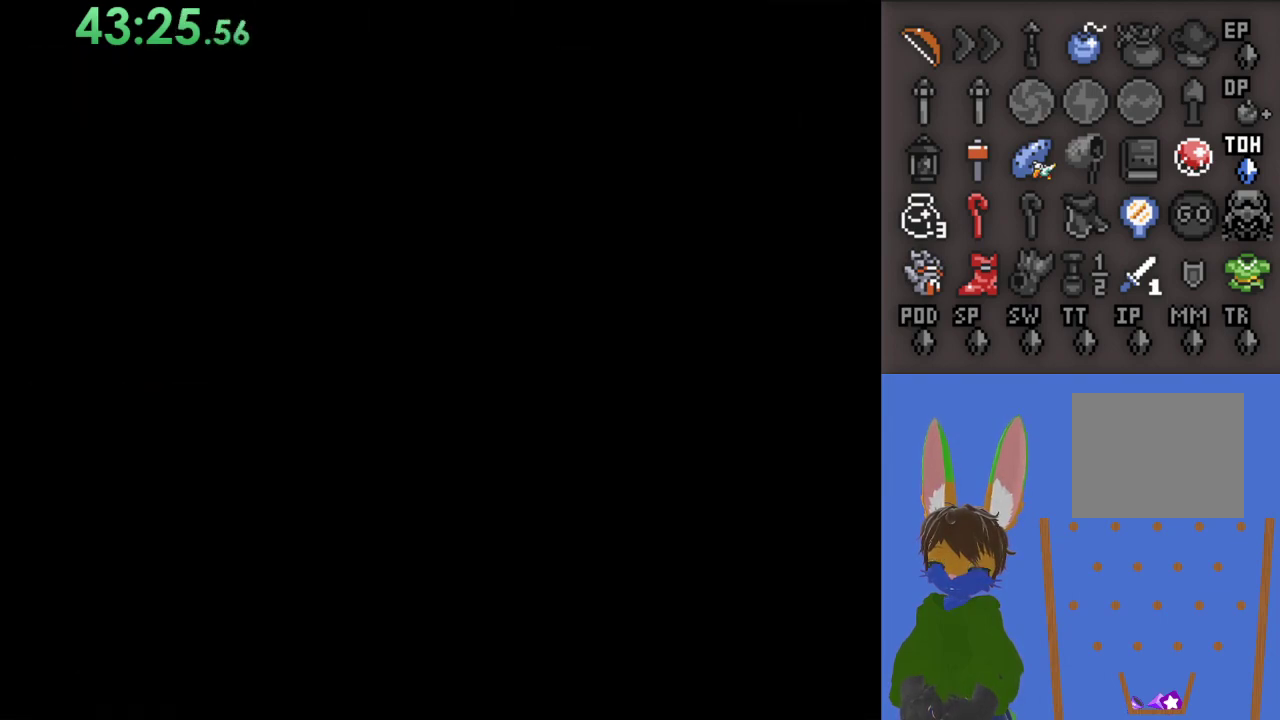
{"buttons": [], "left_stick": "right", "right_stick": "center", "events": []}
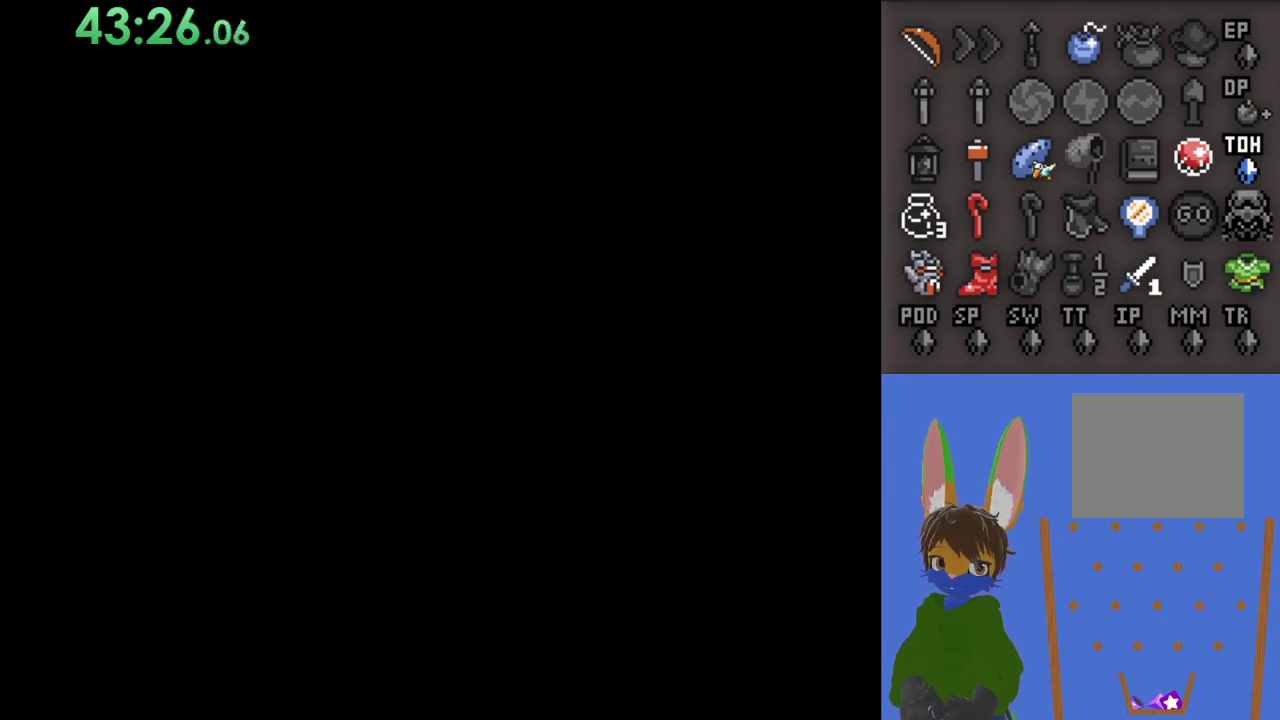
{"buttons": [], "left_stick": "right", "right_stick": "center", "events": []}
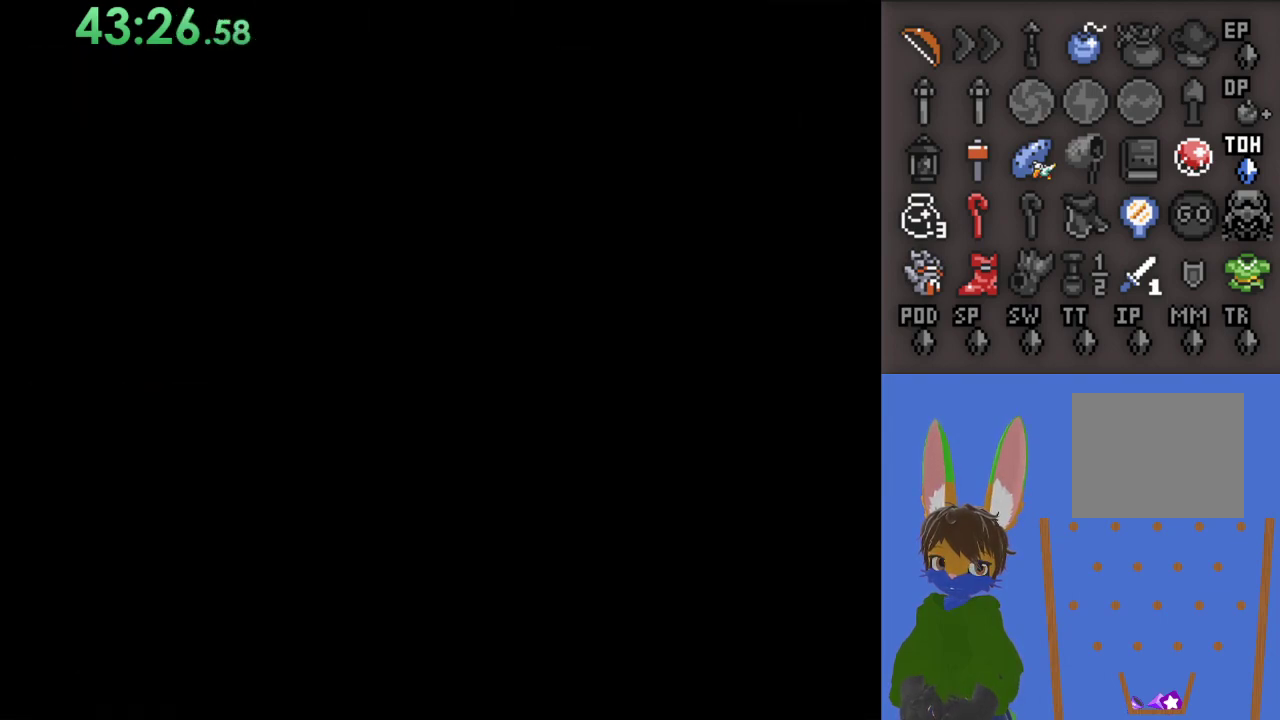
{"buttons": [], "left_stick": "up", "right_stick": "center", "events": [[500, "left_stick", "up"]]}
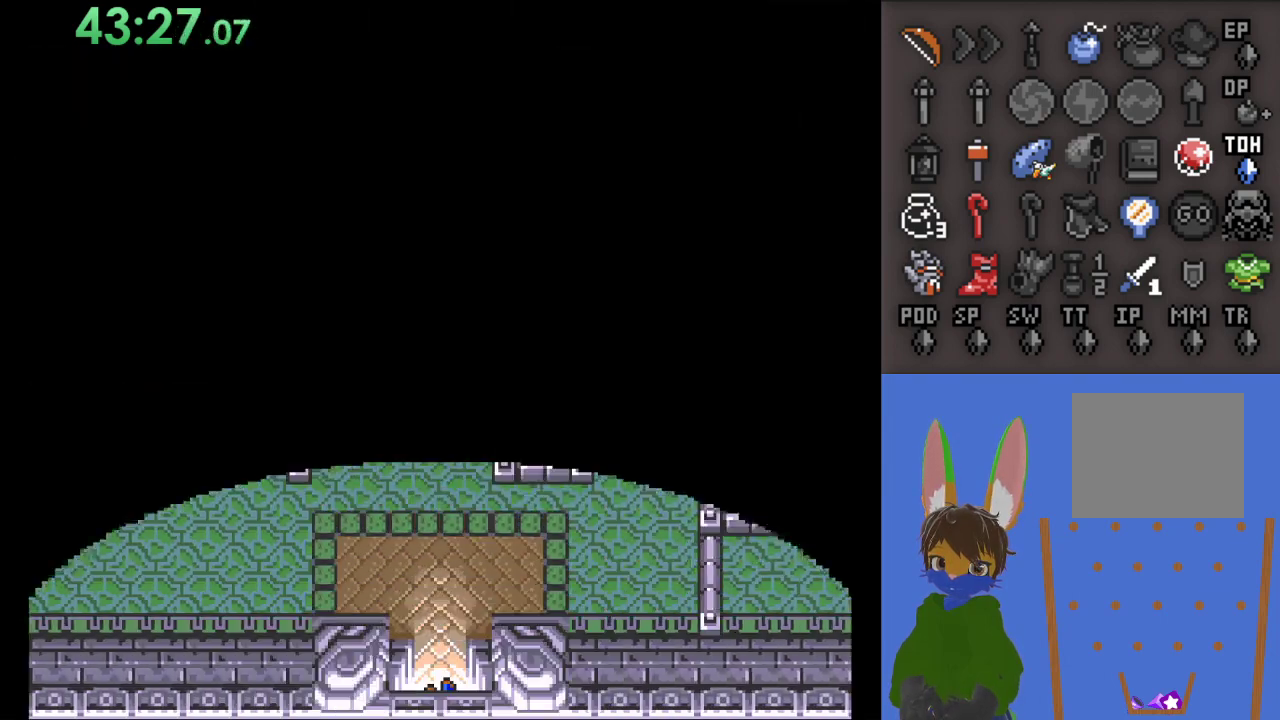
{"buttons": [], "left_stick": "up", "right_stick": "center", "events": []}
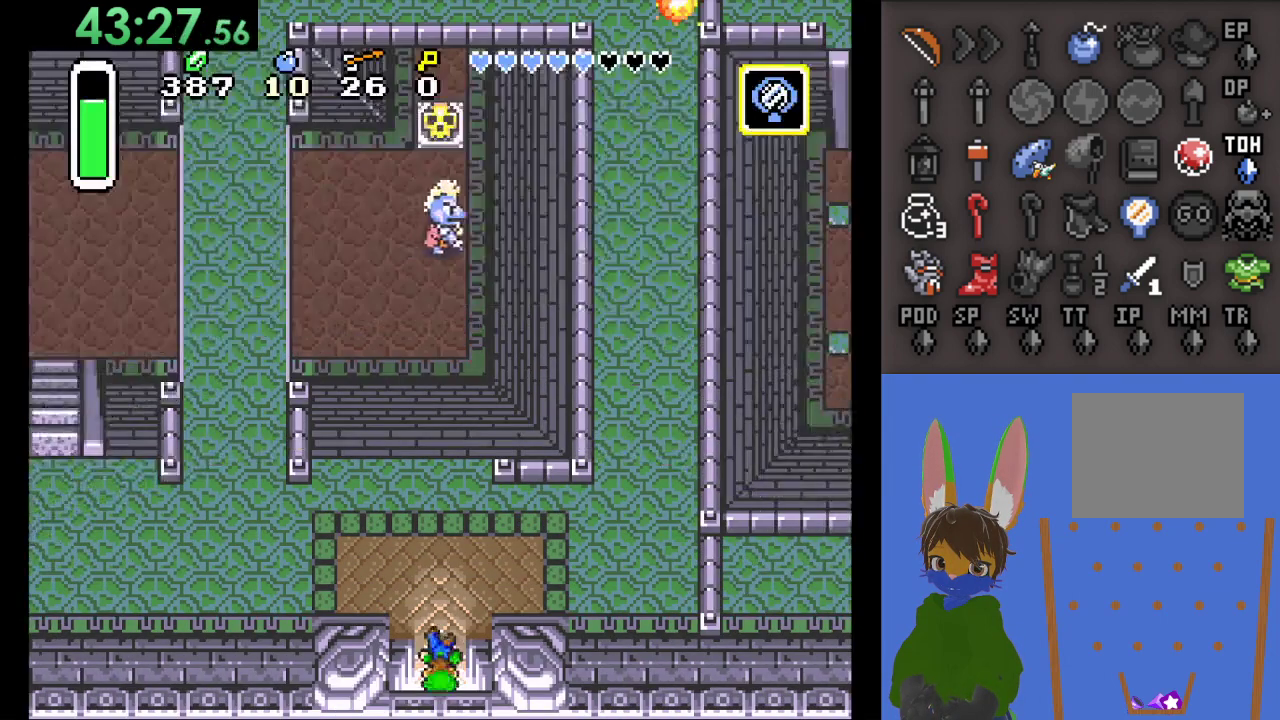
{"buttons": [], "left_stick": "right", "right_stick": "center", "events": [[233, "left_stick", "right"]]}
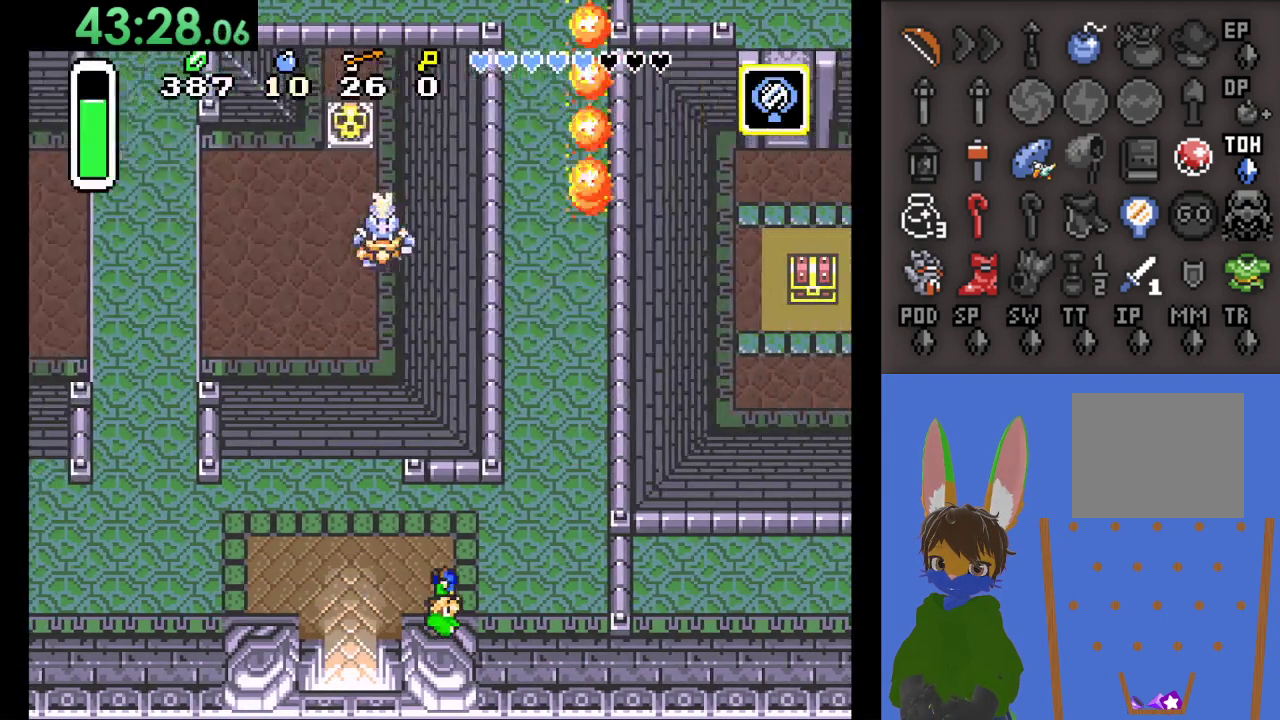
{"buttons": [], "left_stick": "up", "right_stick": "center", "events": [[233, "left_stick", "up-right"], [400, "left_stick", "up"]]}
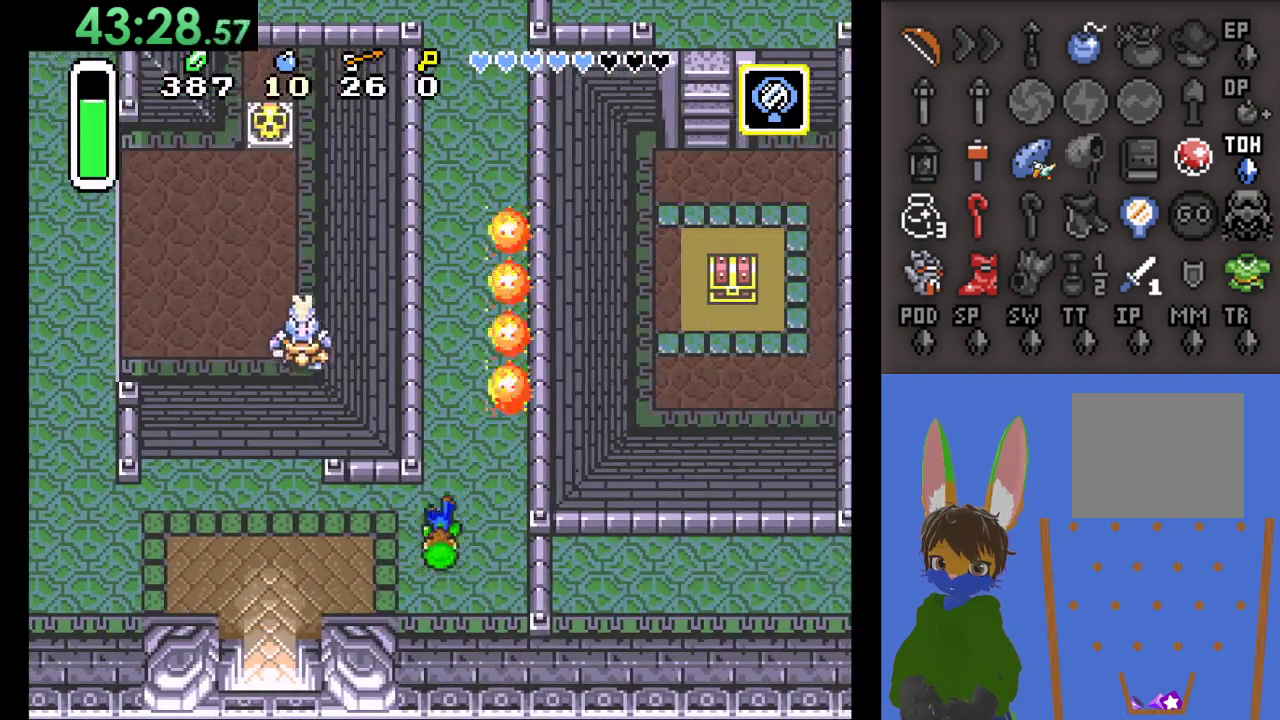
{"buttons": [], "left_stick": "up", "right_stick": "center", "events": []}
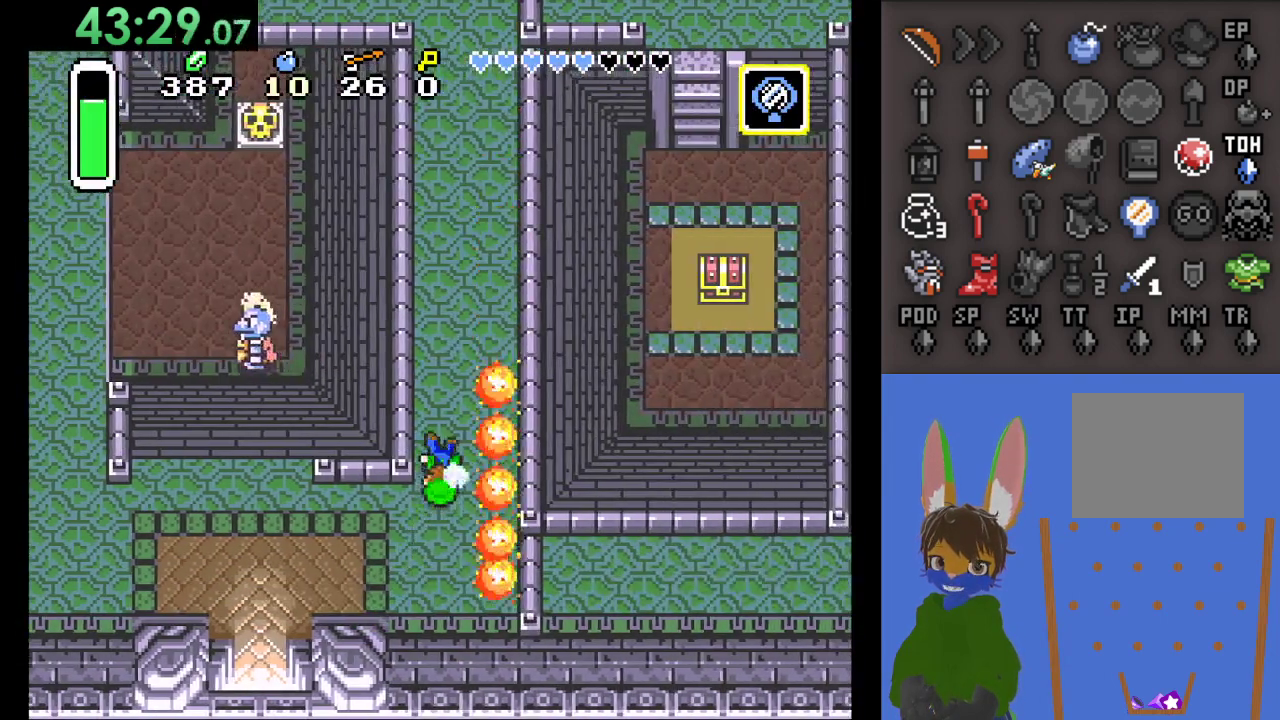
{"buttons": [], "left_stick": "up", "right_stick": "center", "events": []}
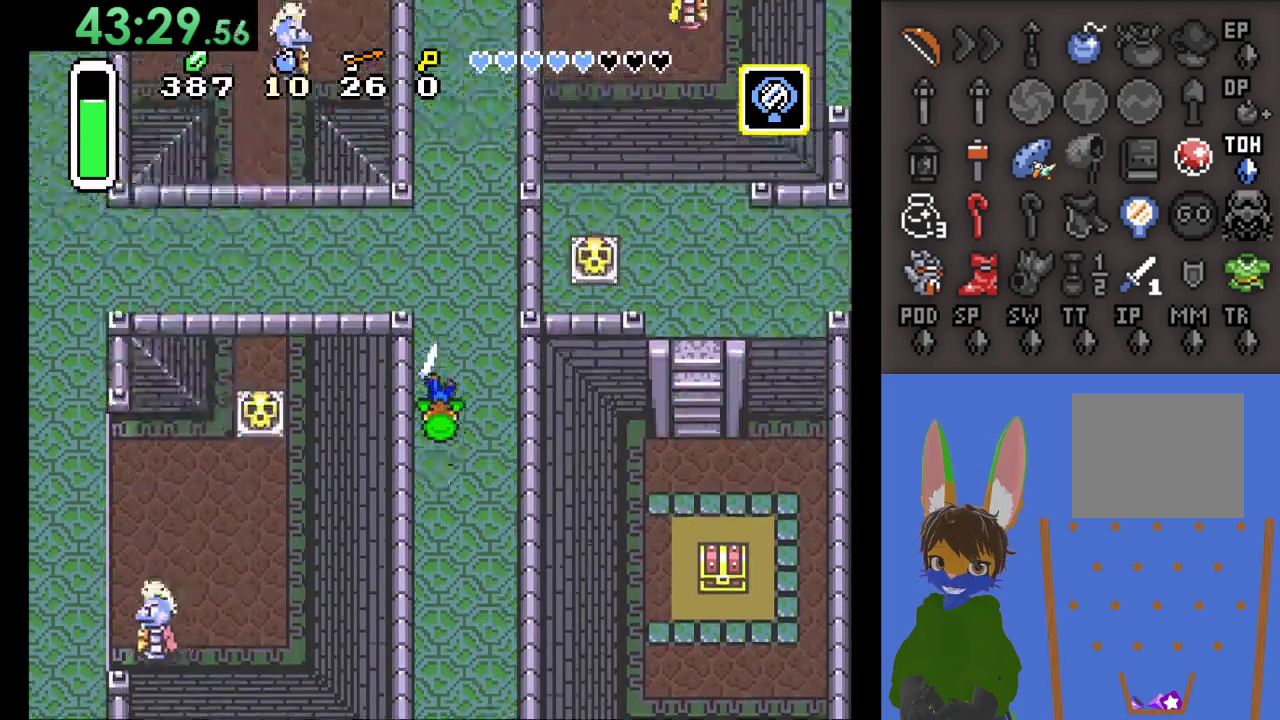
{"buttons": [], "left_stick": "up", "right_stick": "center", "events": []}
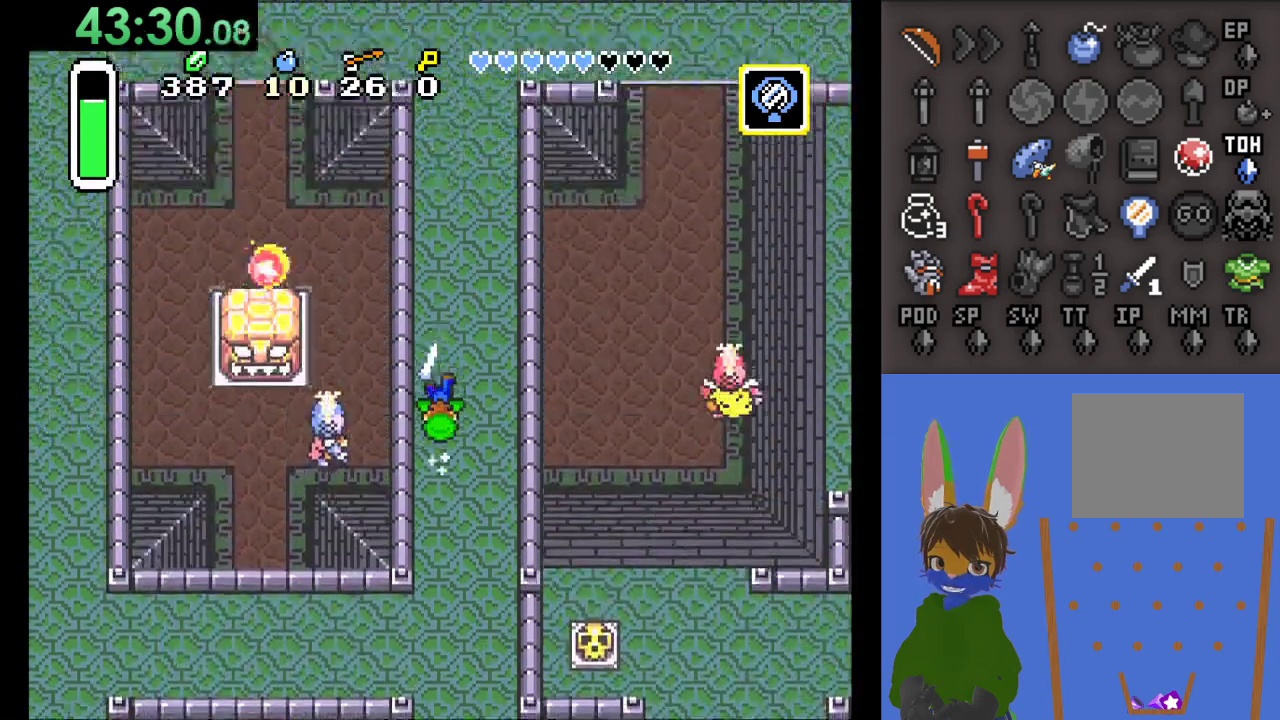
{"buttons": [], "left_stick": "up", "right_stick": "center", "events": []}
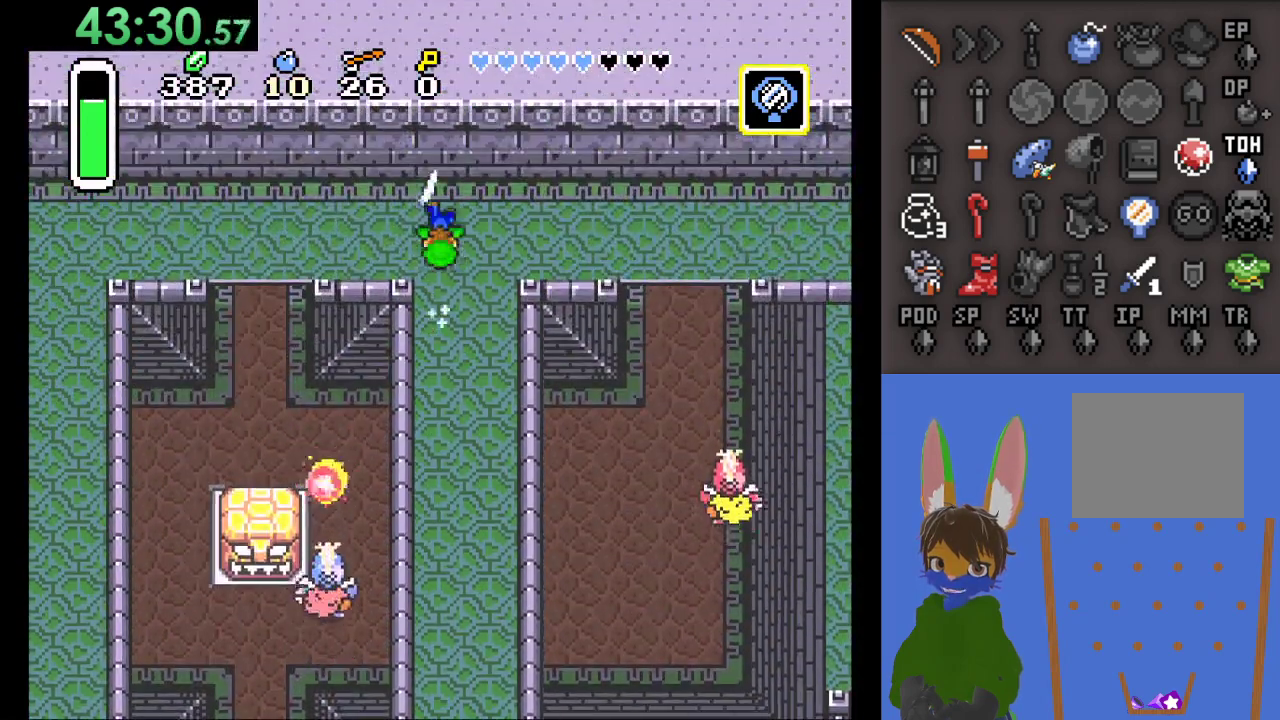
{"buttons": [], "left_stick": "right", "right_stick": "center", "events": [[33, "left_stick", "right"]]}
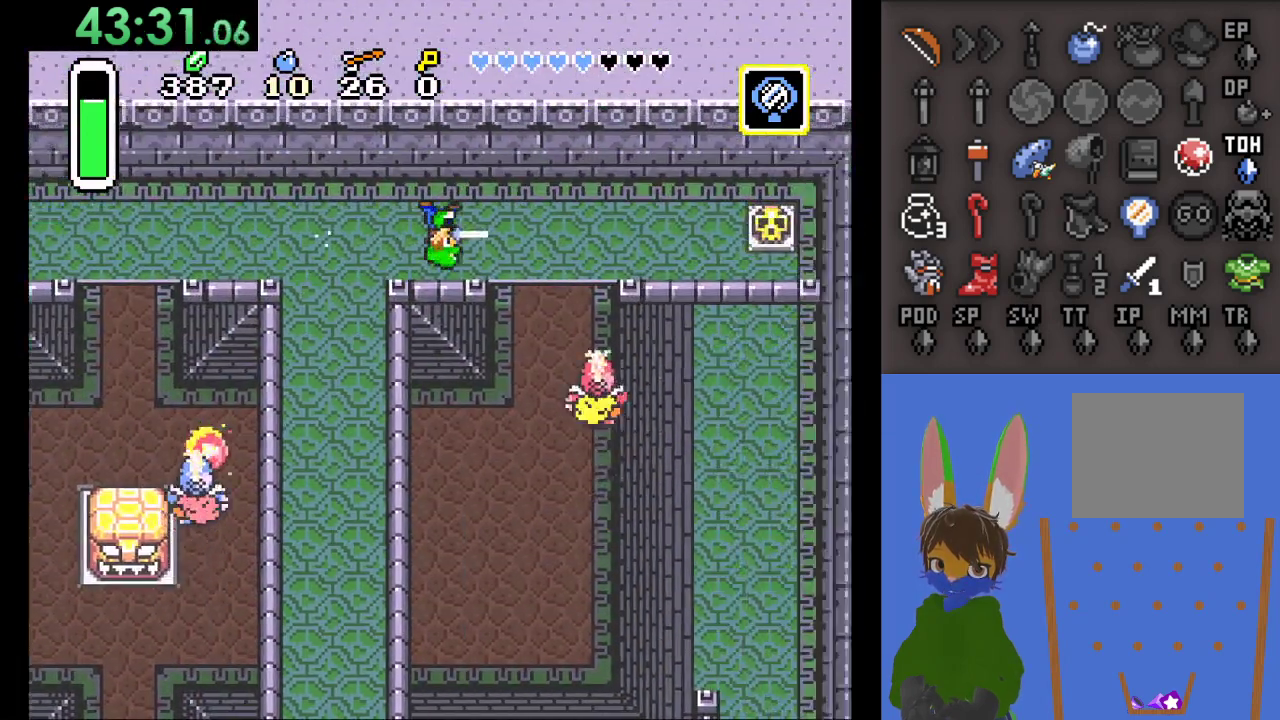
{"buttons": [], "left_stick": "center", "right_stick": "center", "events": [[400, "left_stick", "left"], [467, "left_stick", "center"]]}
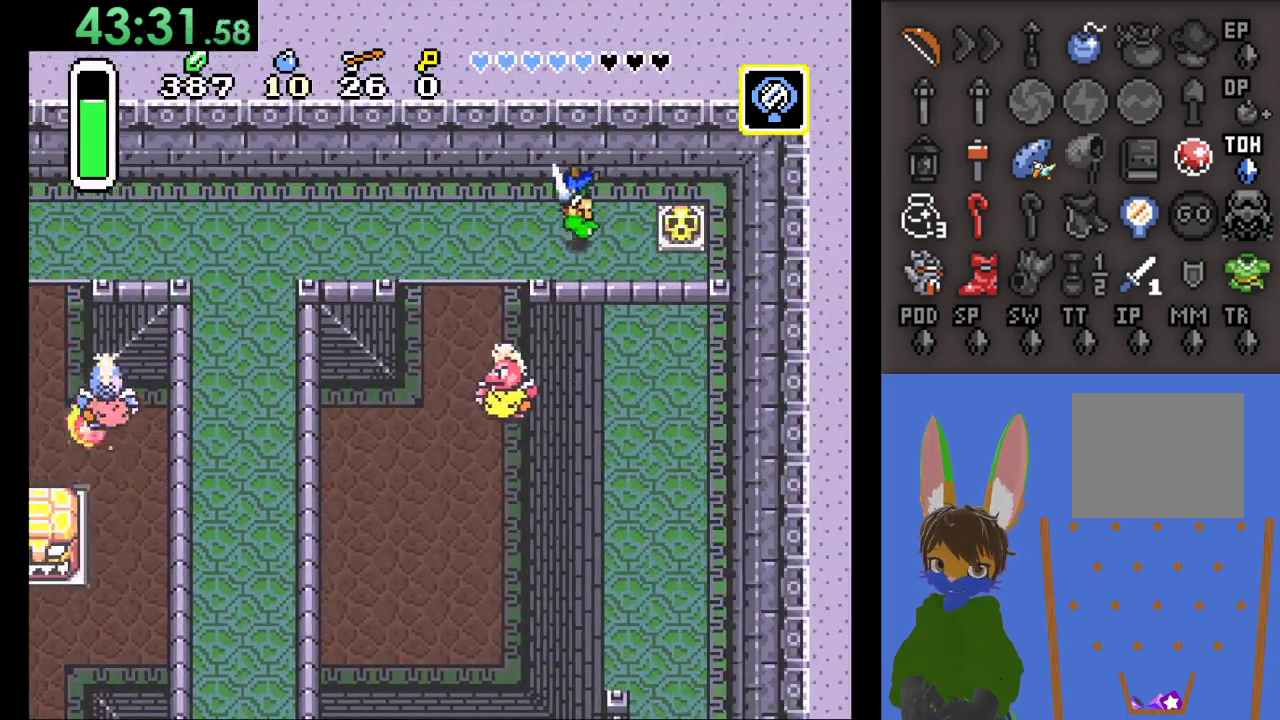
{"buttons": [], "left_stick": "left", "right_stick": "center", "events": [[133, "left_stick", "down-left"], [267, "left_stick", "left"]]}
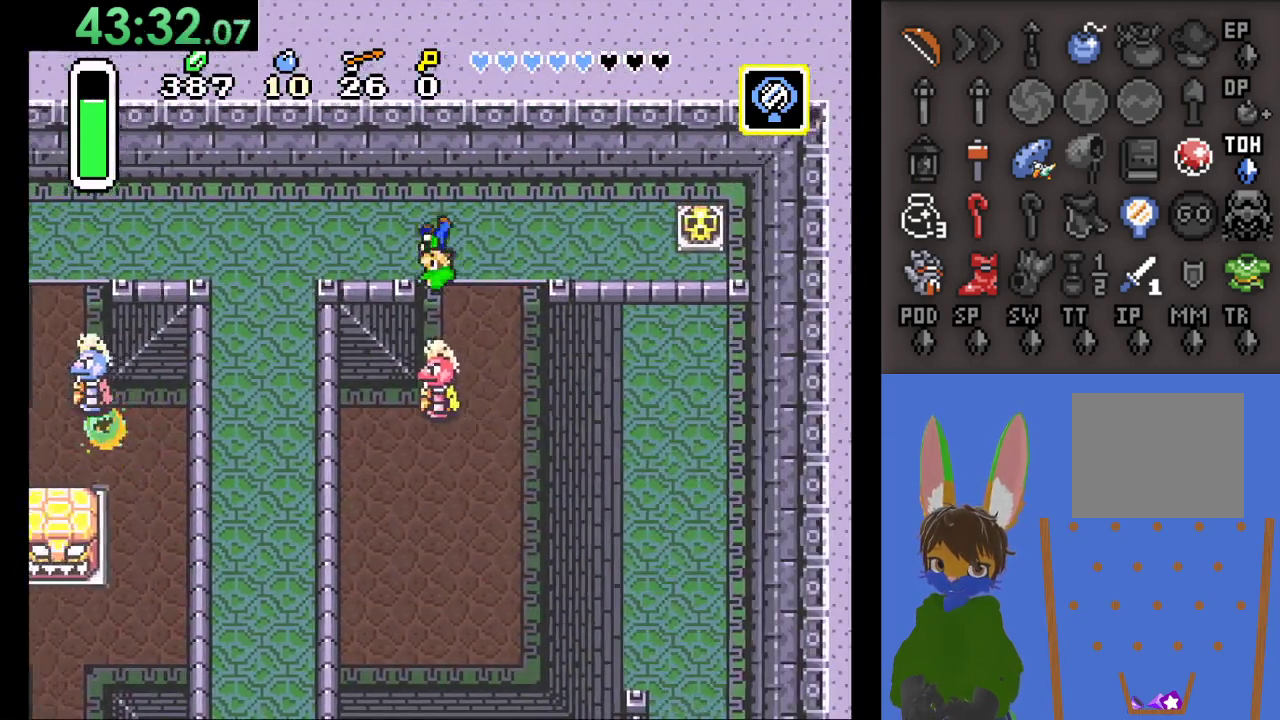
{"buttons": [], "left_stick": "left", "right_stick": "center", "events": []}
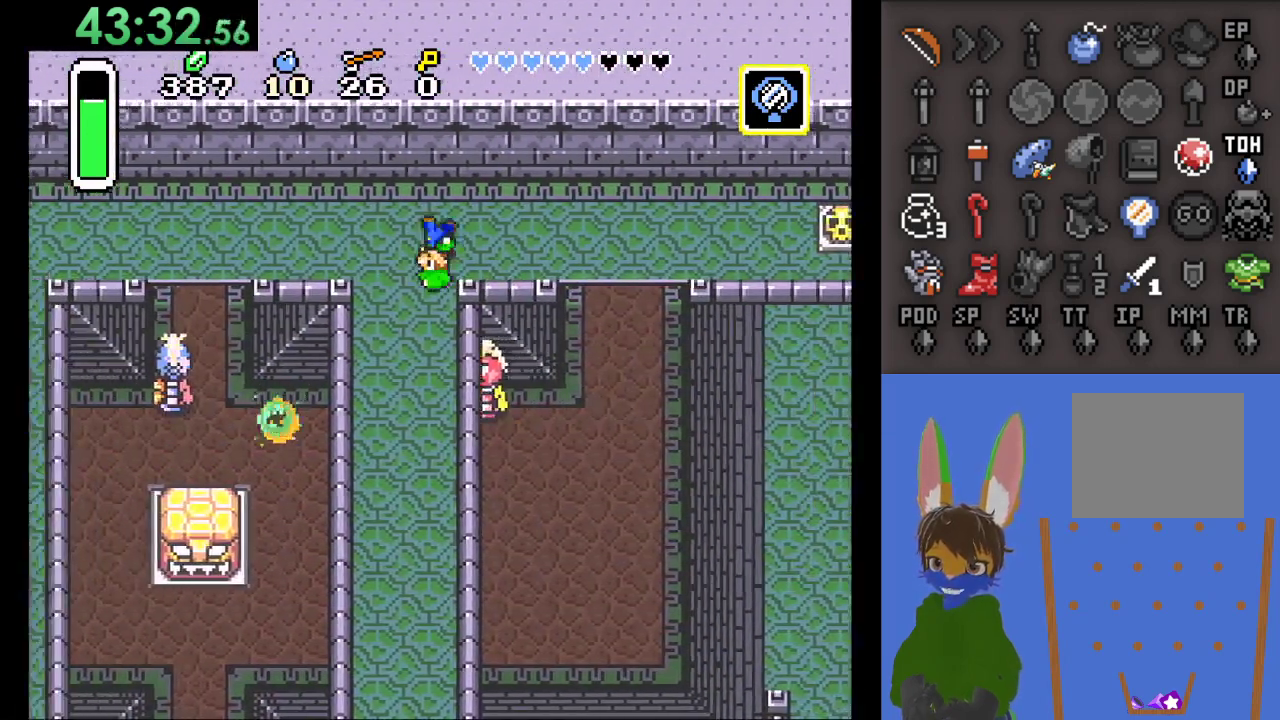
{"buttons": [], "left_stick": "down", "right_stick": "center", "events": [[100, "left_stick", "down-left"], [200, "left_stick", "down"]]}
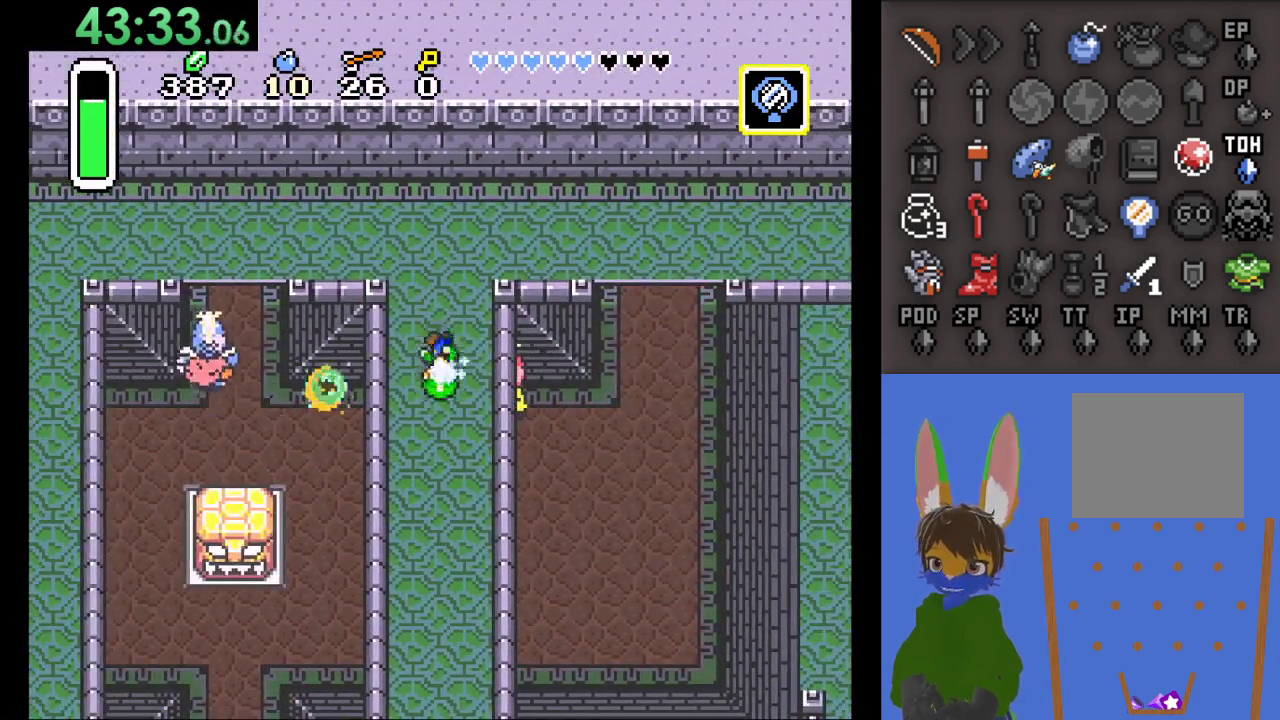
{"buttons": [], "left_stick": "down", "right_stick": "center", "events": []}
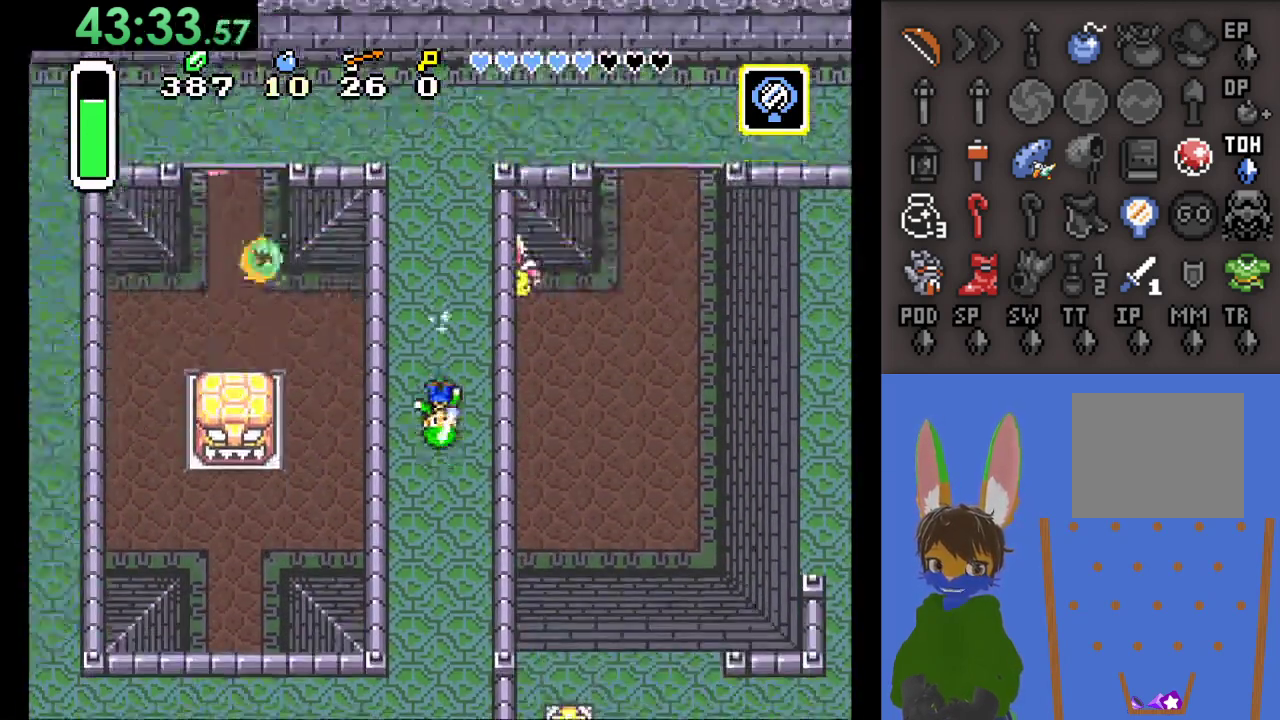
{"buttons": [], "left_stick": "up", "right_stick": "center", "events": [[400, "left_stick", "up-right"], [500, "left_stick", "up"]]}
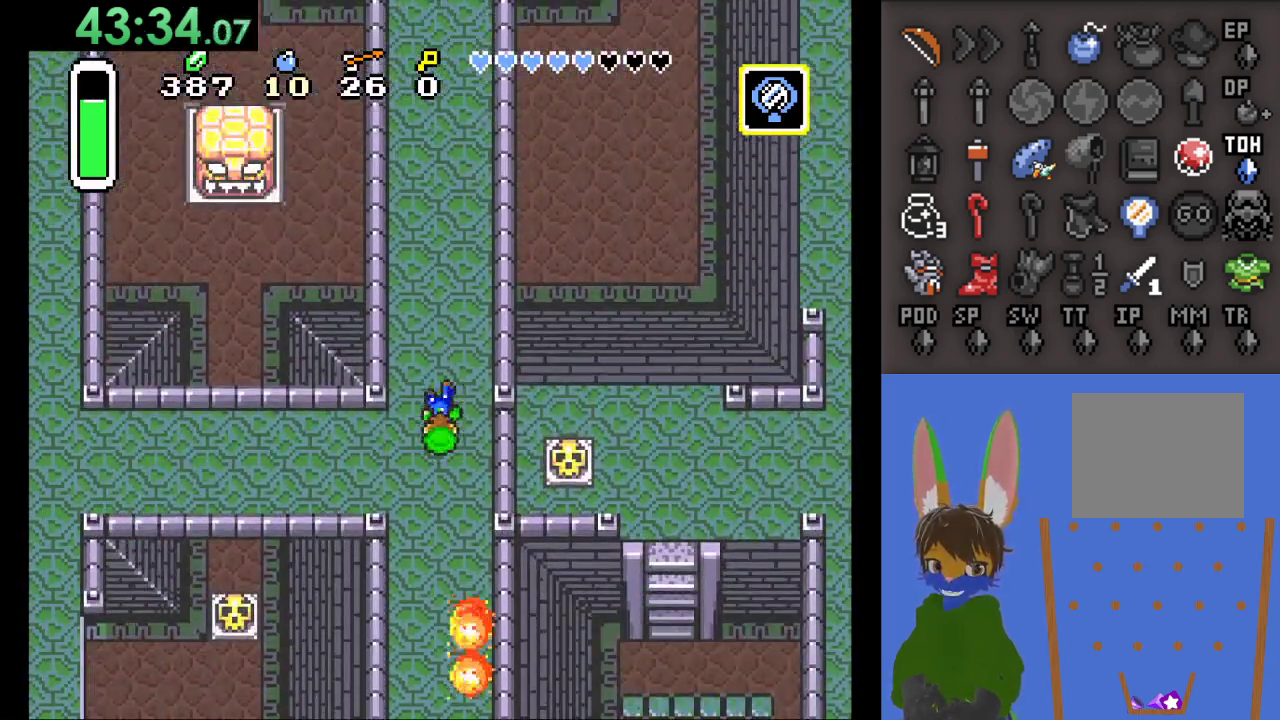
{"buttons": [], "left_stick": "up", "right_stick": "center", "events": []}
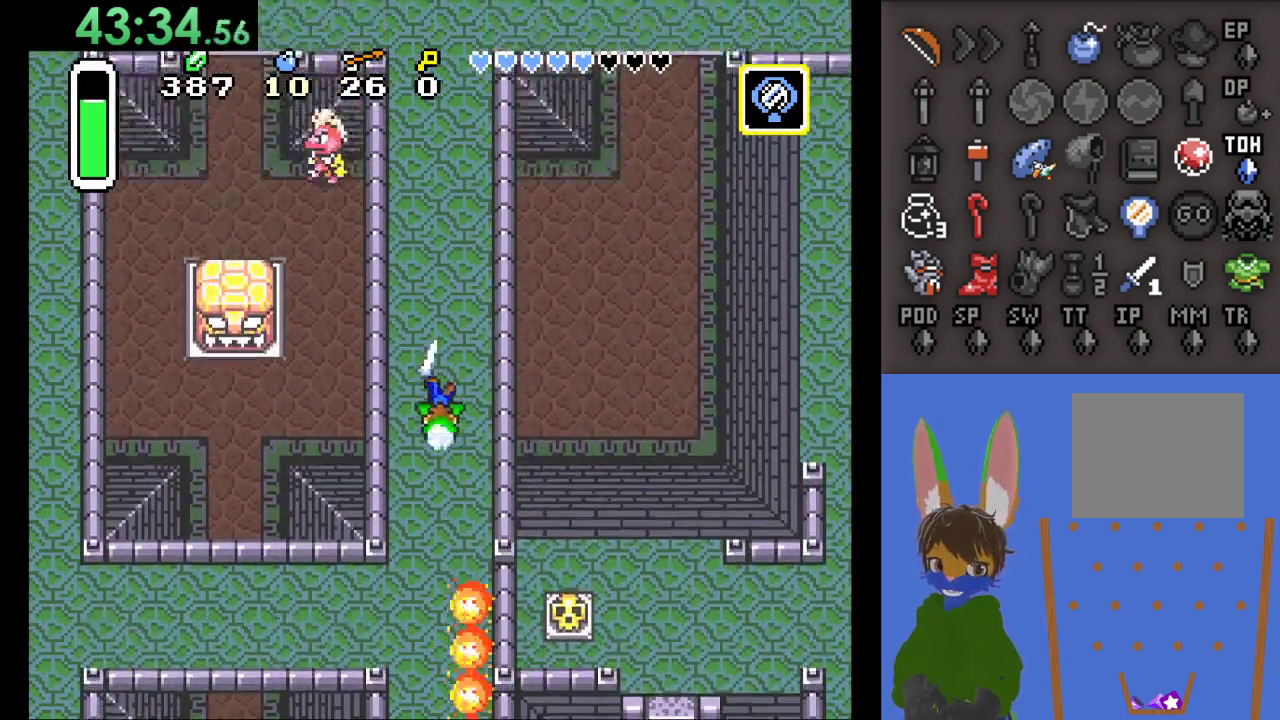
{"buttons": [], "left_stick": "up", "right_stick": "center", "events": []}
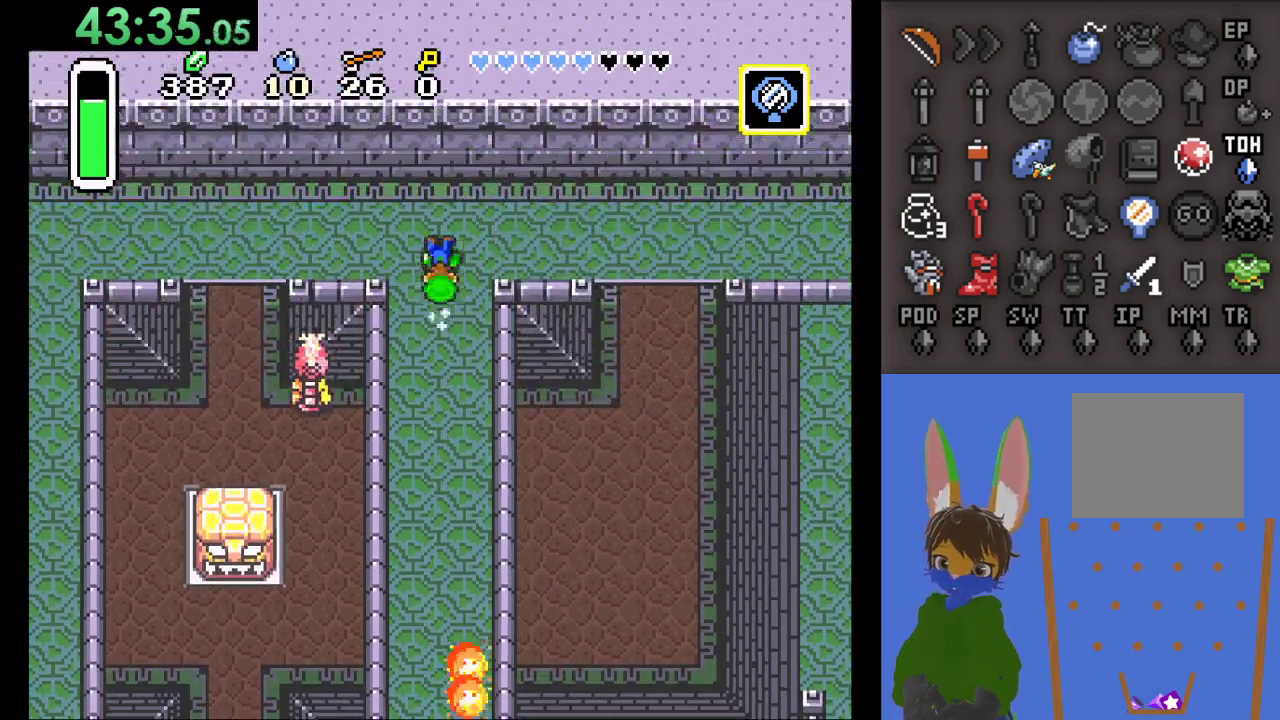
{"buttons": [], "left_stick": "right", "right_stick": "center", "events": [[33, "left_stick", "right"]]}
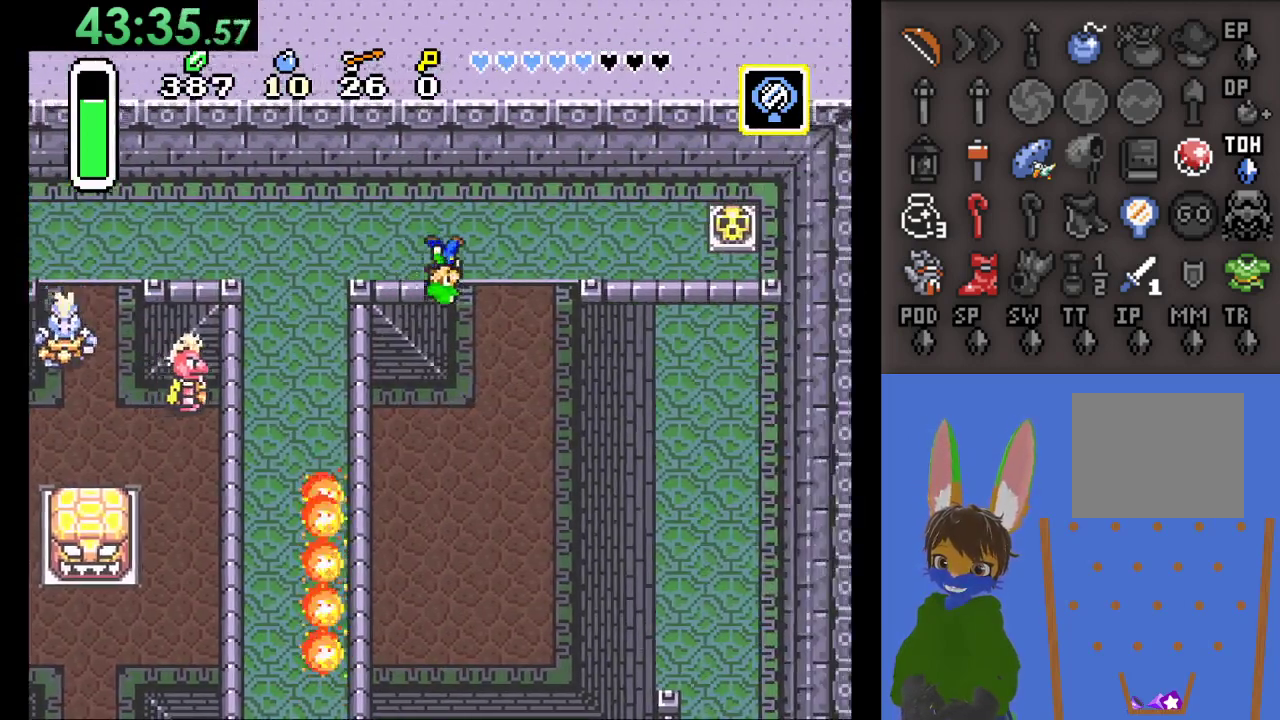
{"buttons": [], "left_stick": "down", "right_stick": "center", "events": [[300, "left_stick", "down"]]}
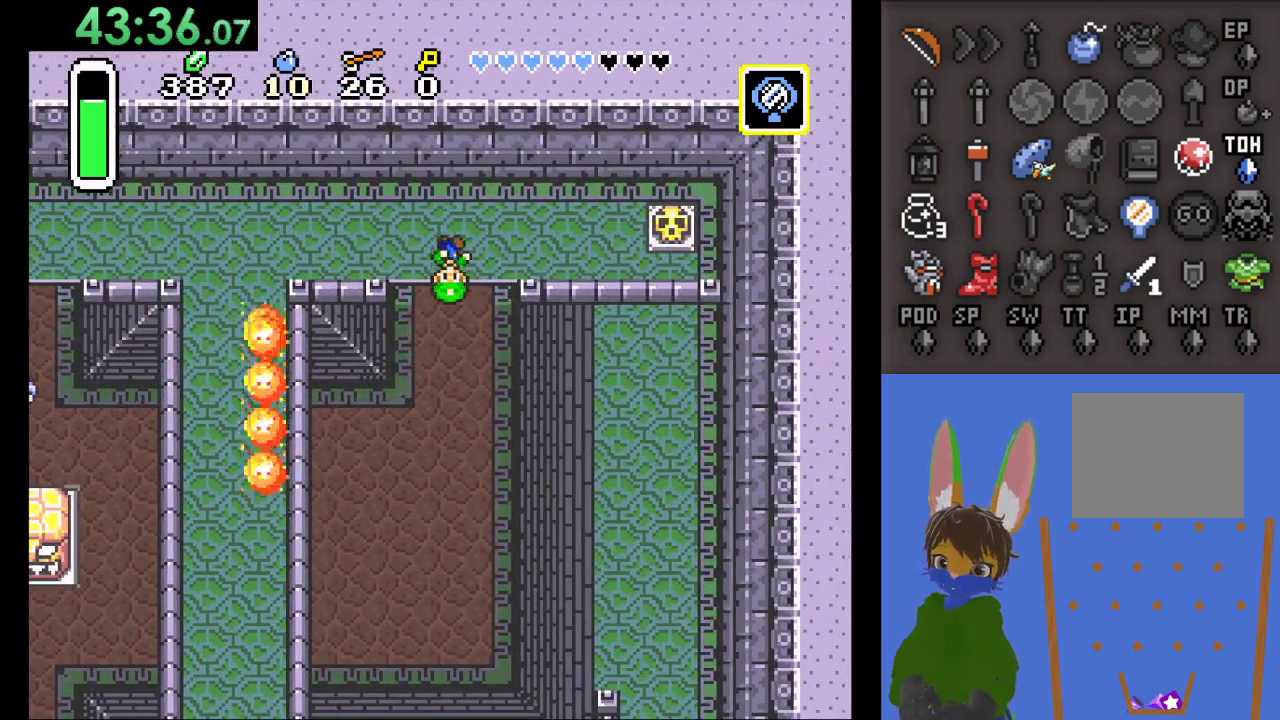
{"buttons": ["START"], "left_stick": "down-right", "right_stick": "center", "events": [[300, "left_stick", "down-right"], [467, "START", "down"]]}